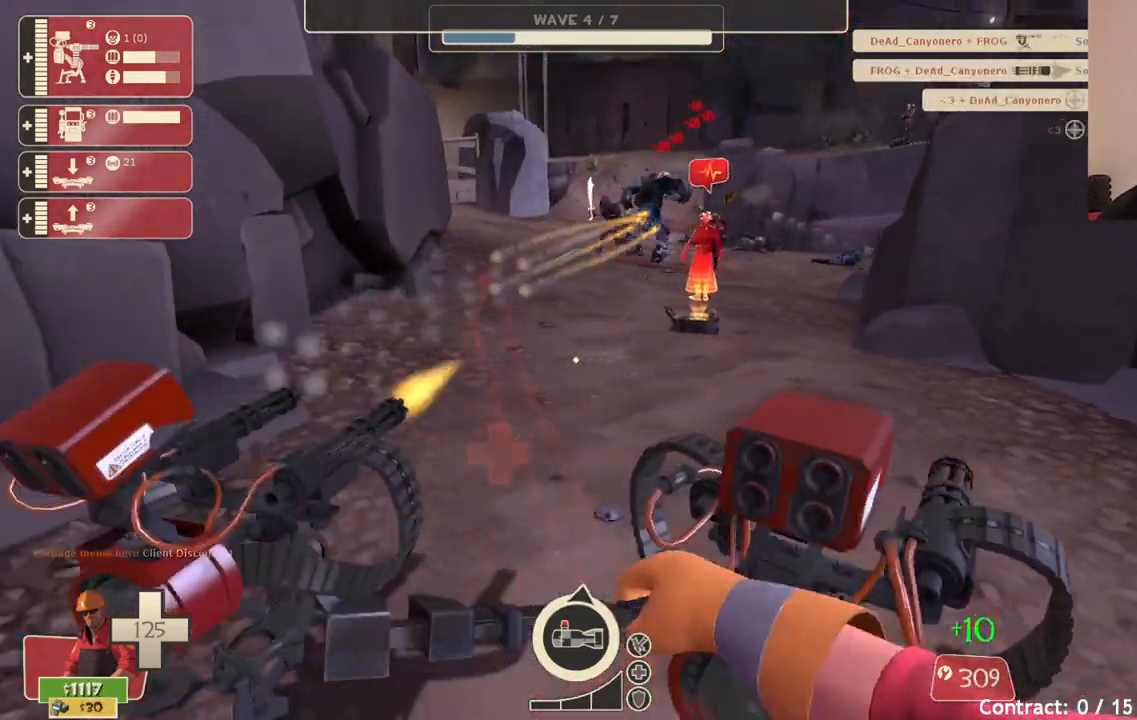
Gameplay with a controller (PlayStation layout); each line is a JSON object with the inputs held at the frame after it. "events" lists button and stick changes between this image and that frame as [ms after this image, input, new state], when the widget could be followed in between.
{"buttons": ["R2"], "left_stick": "center", "right_stick": "center", "events": [[150, "left_stick", "center"]]}
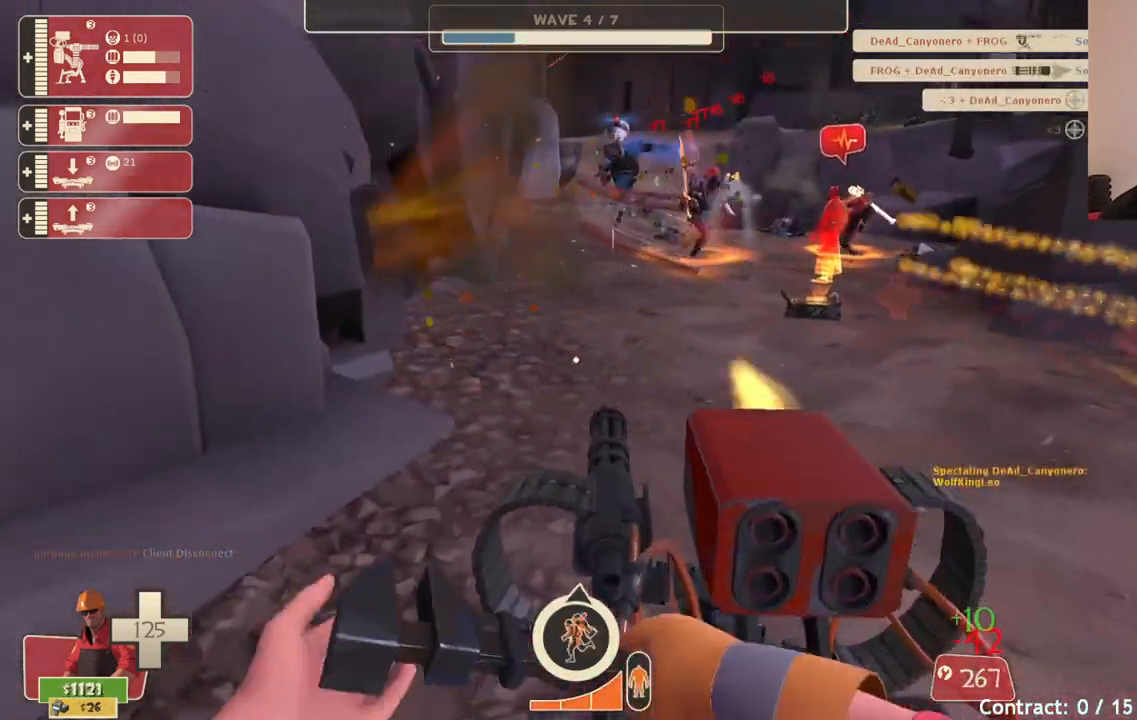
{"buttons": ["R2"], "left_stick": "down-right", "right_stick": "center", "events": [[300, "left_stick", "down-right"]]}
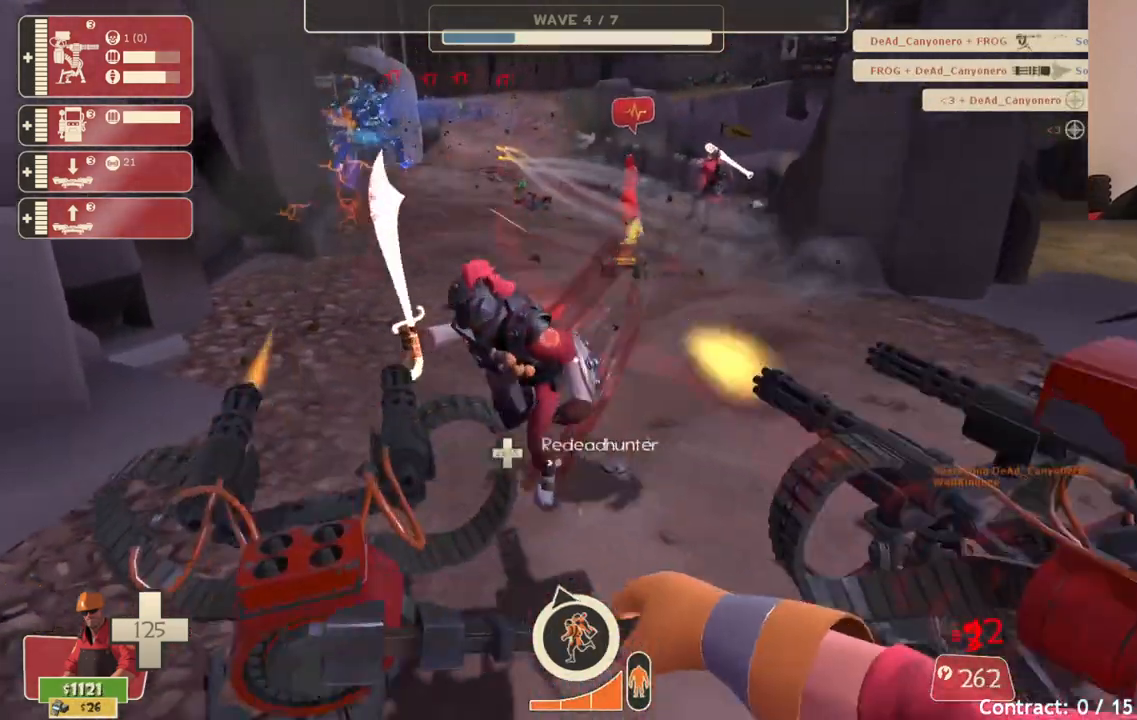
{"buttons": [], "left_stick": "center", "right_stick": "center", "events": [[333, "left_stick", "center"], [383, "R2", "up"]]}
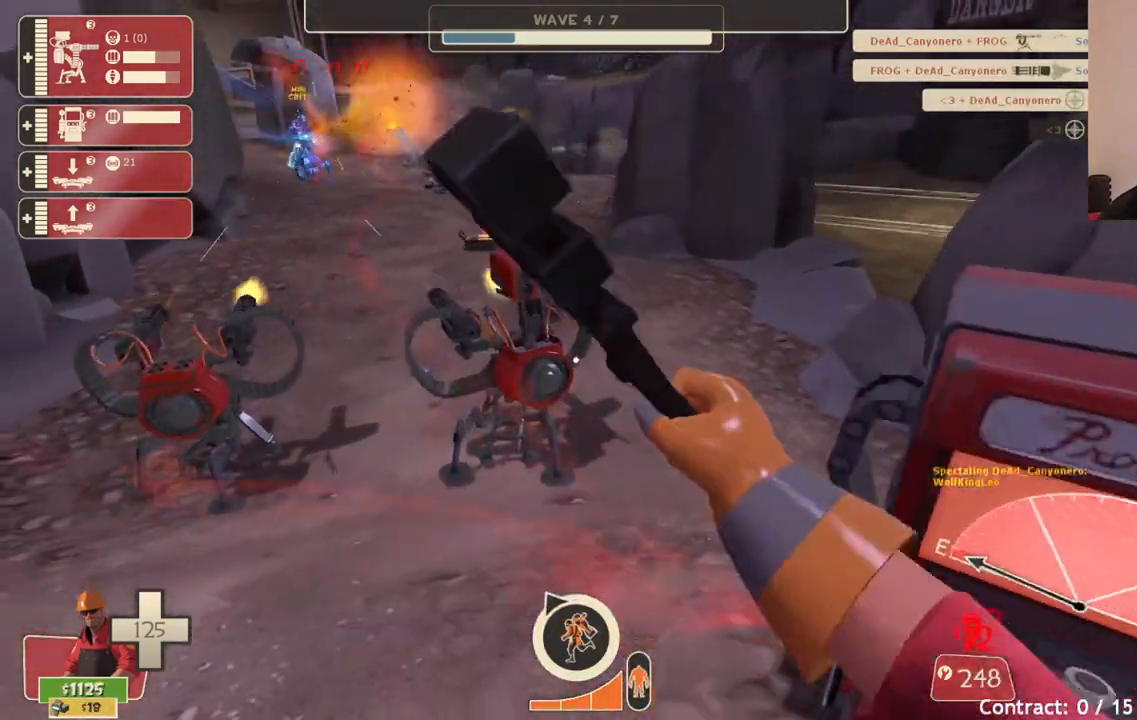
{"buttons": [], "left_stick": "center", "right_stick": "center", "events": [[250, "left_stick", "up-left"], [400, "left_stick", "center"]]}
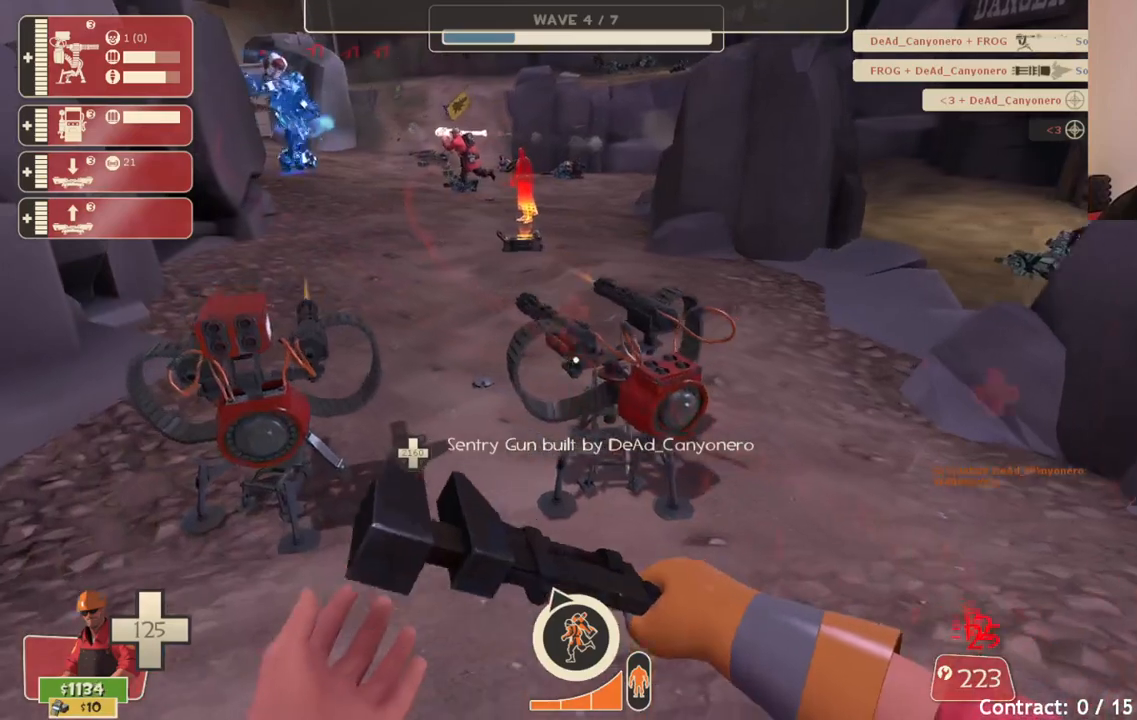
{"buttons": ["R1"], "left_stick": "left", "right_stick": "left", "events": [[317, "R1", "down"], [367, "R1", "up"], [400, "left_stick", "left"], [450, "R1", "down"], [500, "right_stick", "left"]]}
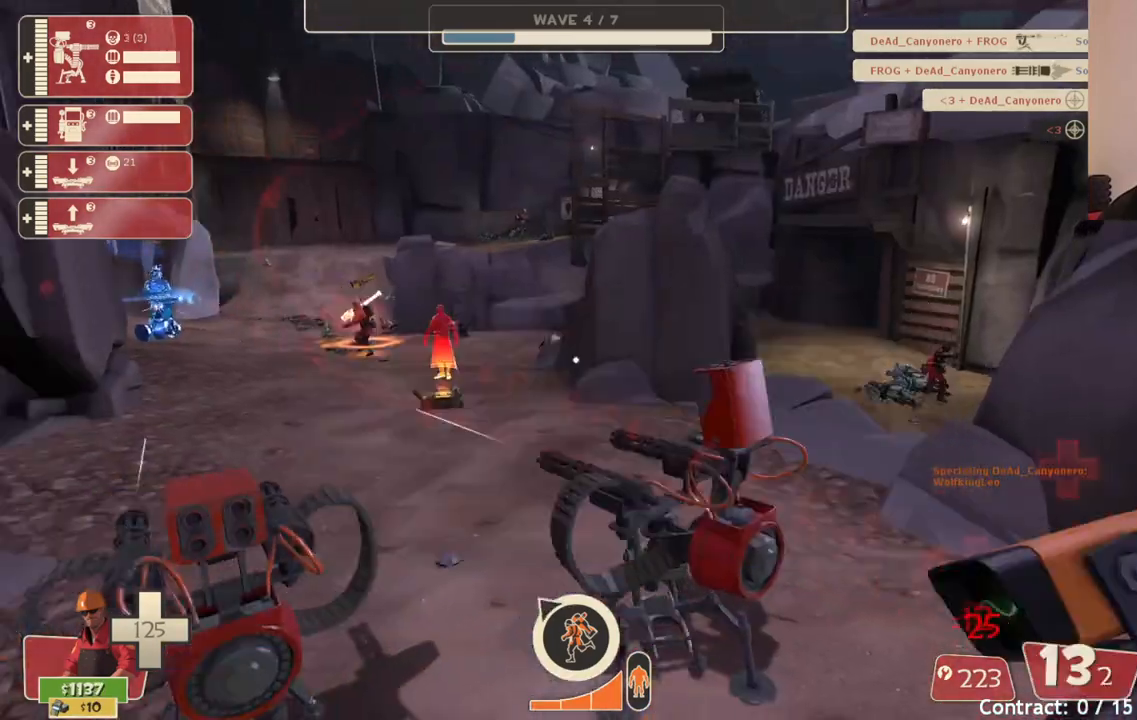
{"buttons": ["SQUARE"], "left_stick": "left", "right_stick": "center", "events": [[17, "R1", "up"], [217, "right_stick", "center"], [300, "SQUARE", "down"], [383, "SQUARE", "up"], [450, "SQUARE", "down"]]}
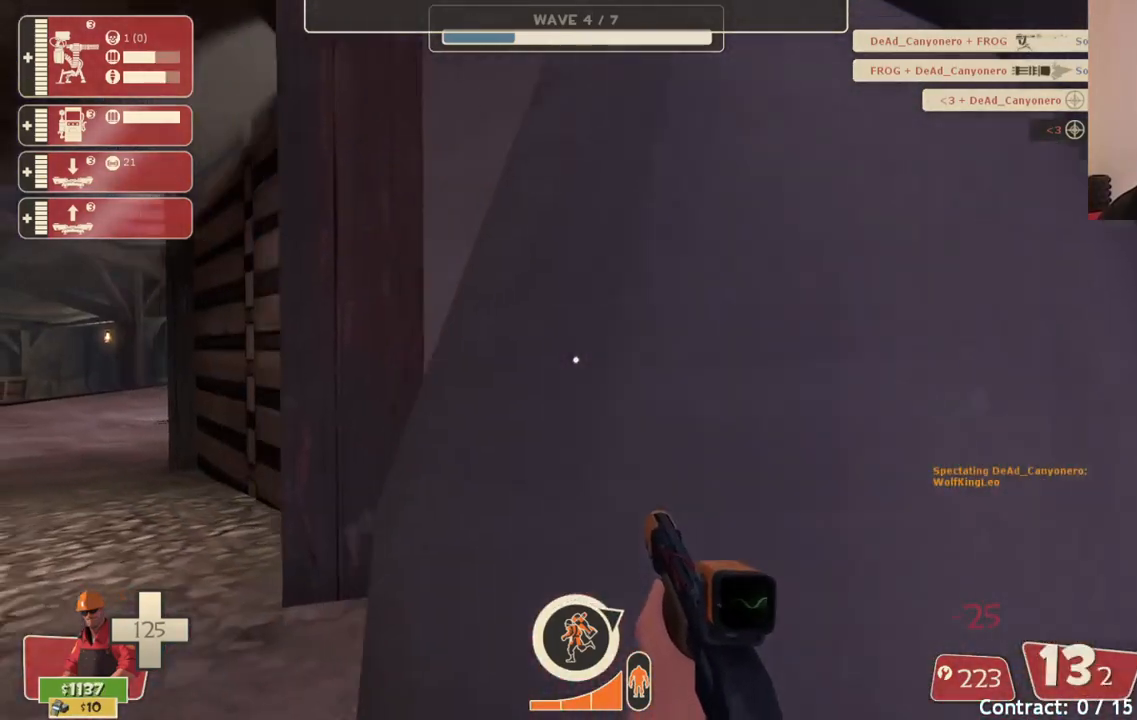
{"buttons": [], "left_stick": "up-left", "right_stick": "center", "events": [[33, "SQUARE", "up"], [133, "right_stick", "left"], [200, "left_stick", "up-left"], [250, "right_stick", "center"], [317, "SQUARE", "down"], [400, "SQUARE", "up"]]}
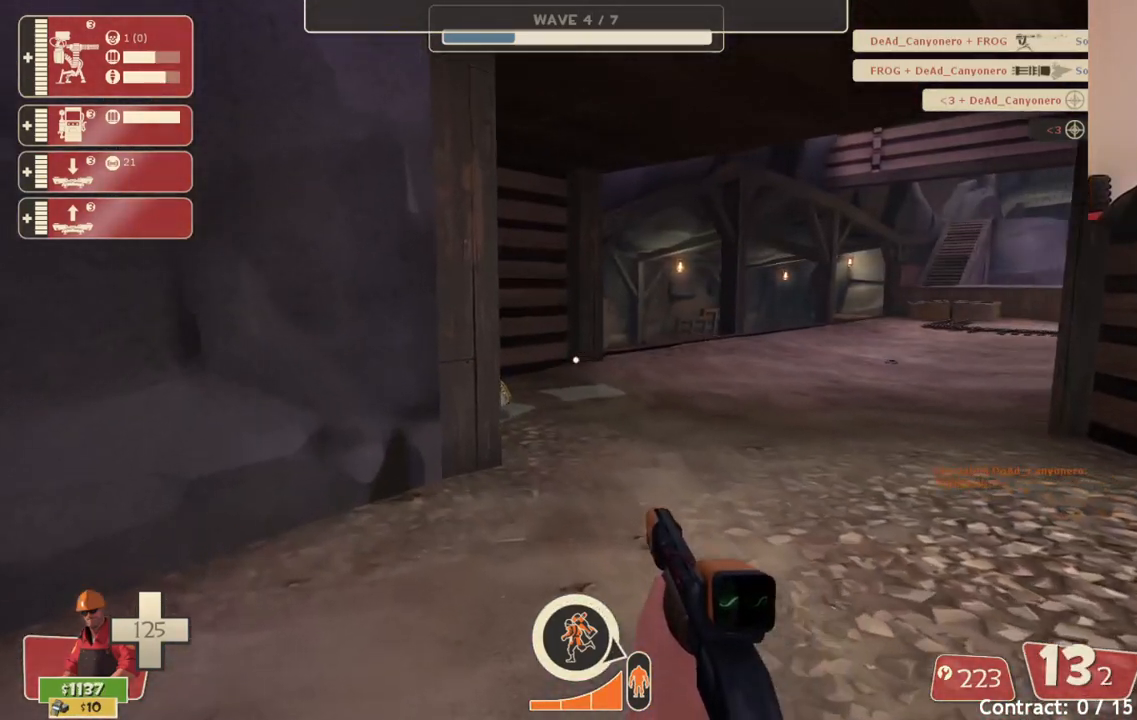
{"buttons": [], "left_stick": "up", "right_stick": "center", "events": [[133, "left_stick", "up"]]}
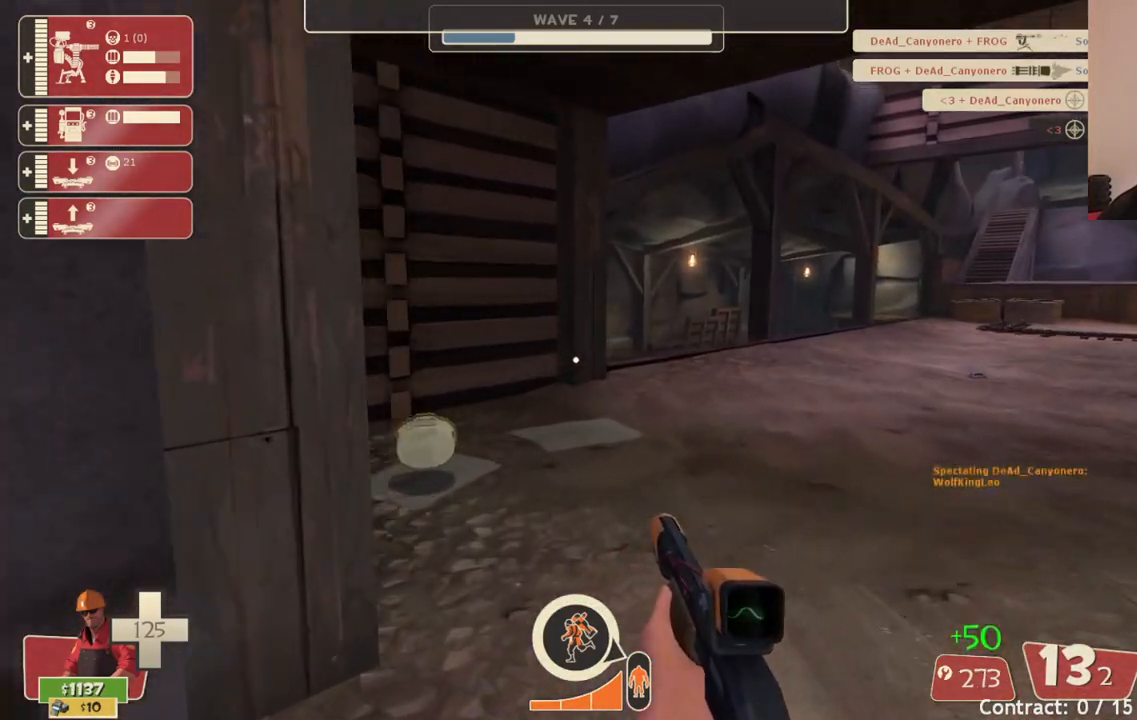
{"buttons": [], "left_stick": "up", "right_stick": "center", "events": [[267, "right_stick", "left"], [383, "right_stick", "center"]]}
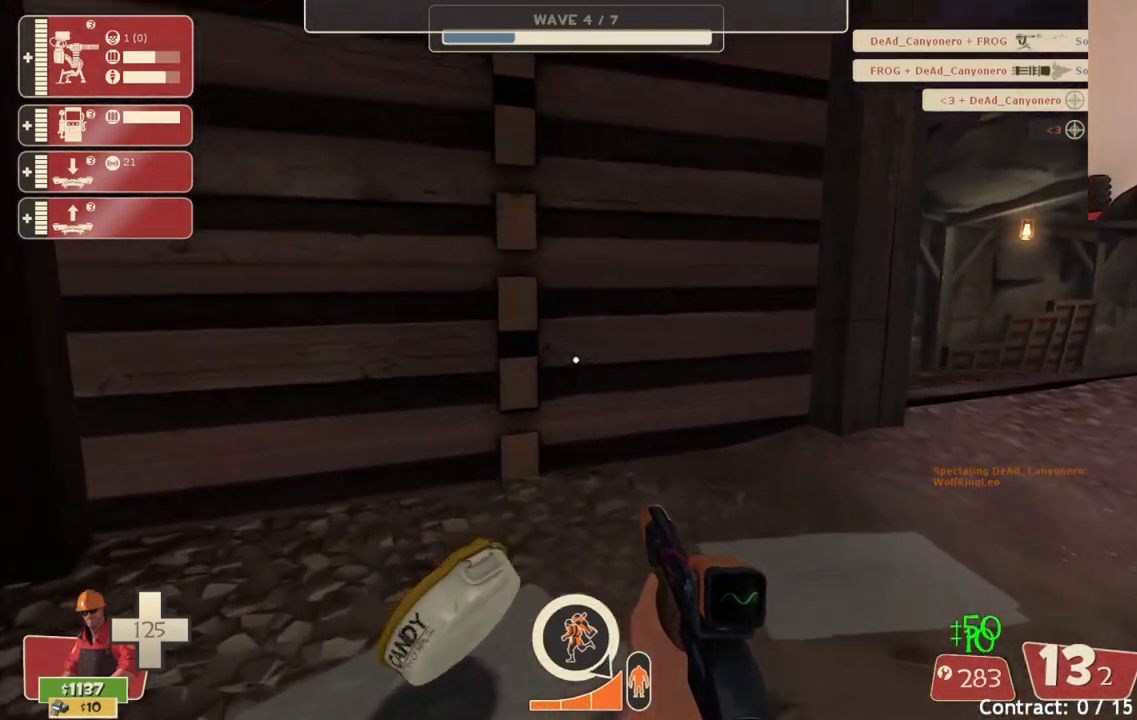
{"buttons": [], "left_stick": "up", "right_stick": "center", "events": [[183, "right_stick", "right"], [383, "right_stick", "center"]]}
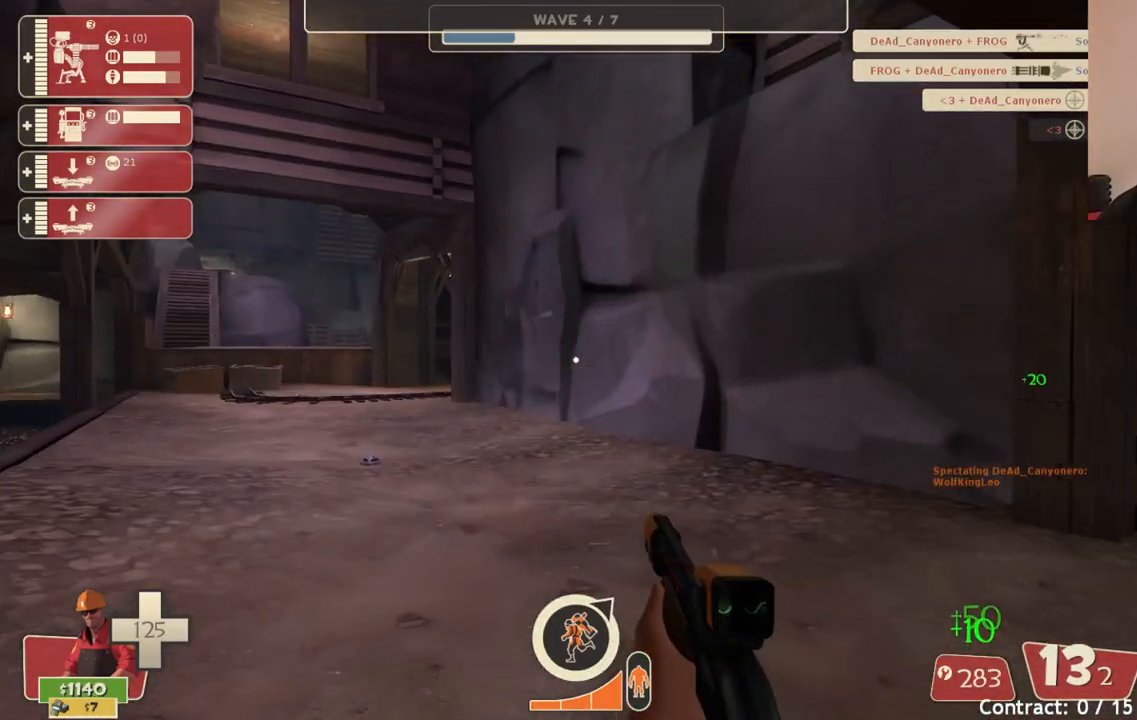
{"buttons": ["SQUARE"], "left_stick": "center", "right_stick": "center", "events": [[50, "right_stick", "right"], [67, "left_stick", "center"], [167, "left_stick", "down"], [267, "left_stick", "down-right"], [267, "right_stick", "center"], [383, "left_stick", "center"], [433, "SQUARE", "down"]]}
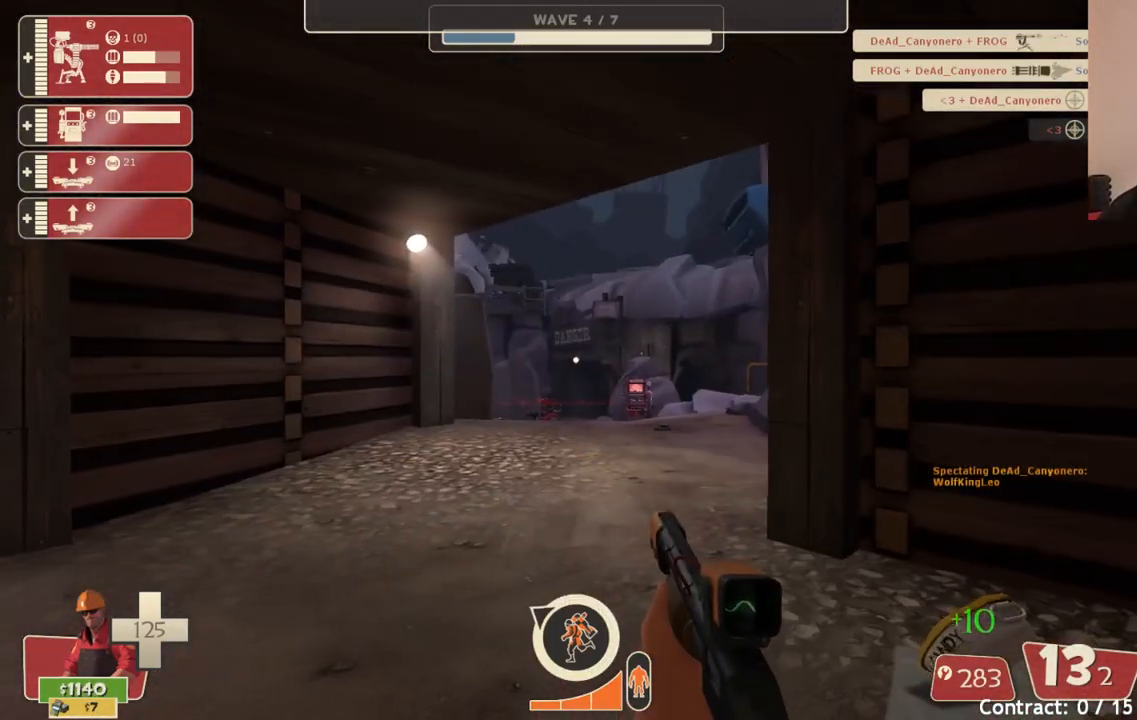
{"buttons": [], "left_stick": "right", "right_stick": "center", "events": [[33, "SQUARE", "up"], [33, "left_stick", "up"], [100, "SQUARE", "down"], [200, "SQUARE", "up"], [250, "SQUARE", "down"], [283, "left_stick", "up-right"], [333, "SQUARE", "up"], [400, "left_stick", "right"]]}
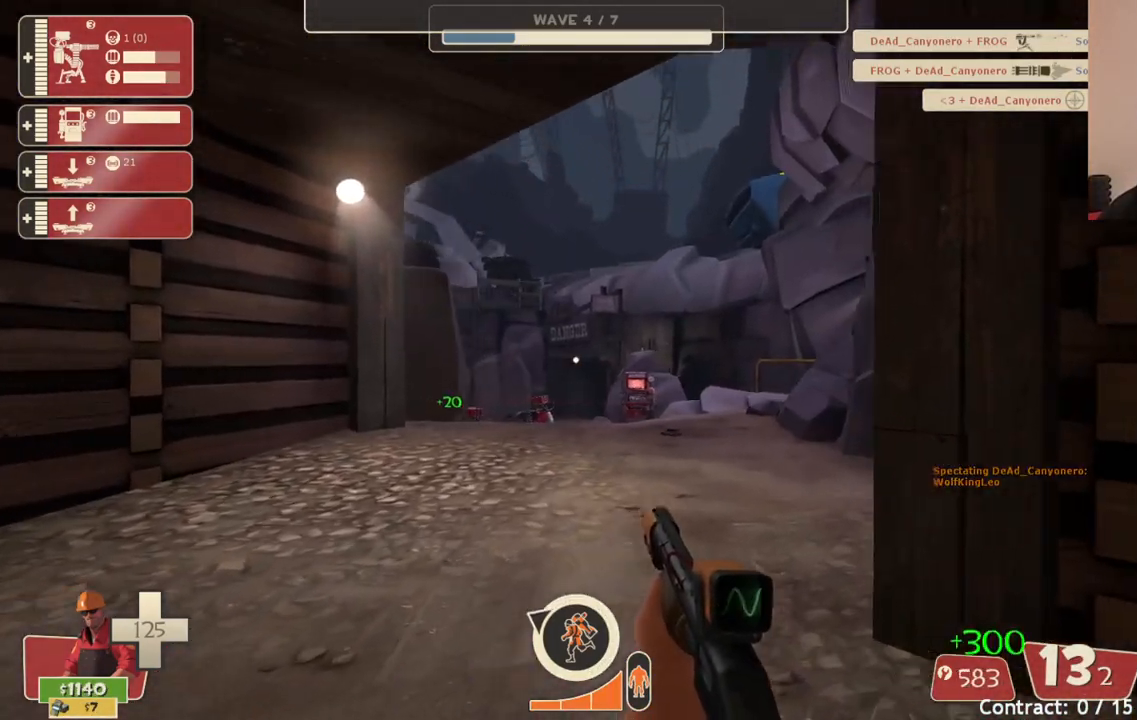
{"buttons": [], "left_stick": "up-left", "right_stick": "center", "events": [[100, "left_stick", "up"], [183, "left_stick", "down"], [417, "left_stick", "left"], [467, "left_stick", "up-left"]]}
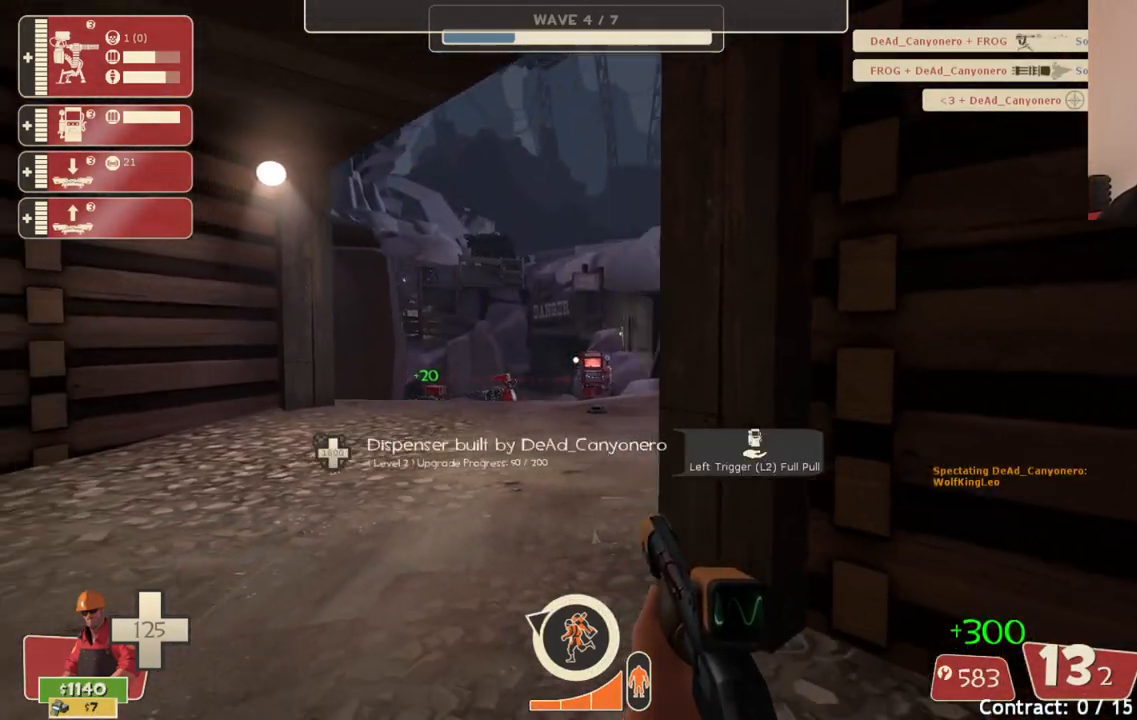
{"buttons": [], "left_stick": "up", "right_stick": "center", "events": [[50, "SQUARE", "down"], [117, "left_stick", "up"], [133, "SQUARE", "up"], [217, "SQUARE", "down"], [317, "SQUARE", "up"]]}
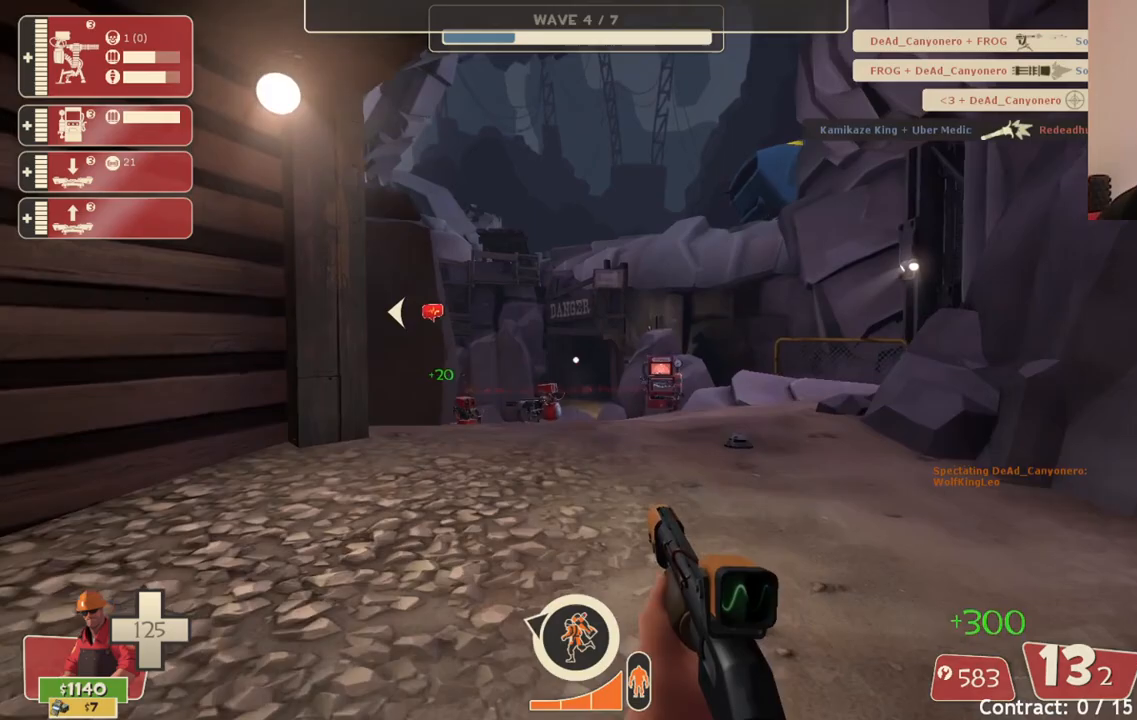
{"buttons": [], "left_stick": "up", "right_stick": "center", "events": [[267, "SQUARE", "down"], [317, "SQUARE", "up"], [400, "SQUARE", "down"], [467, "SQUARE", "up"]]}
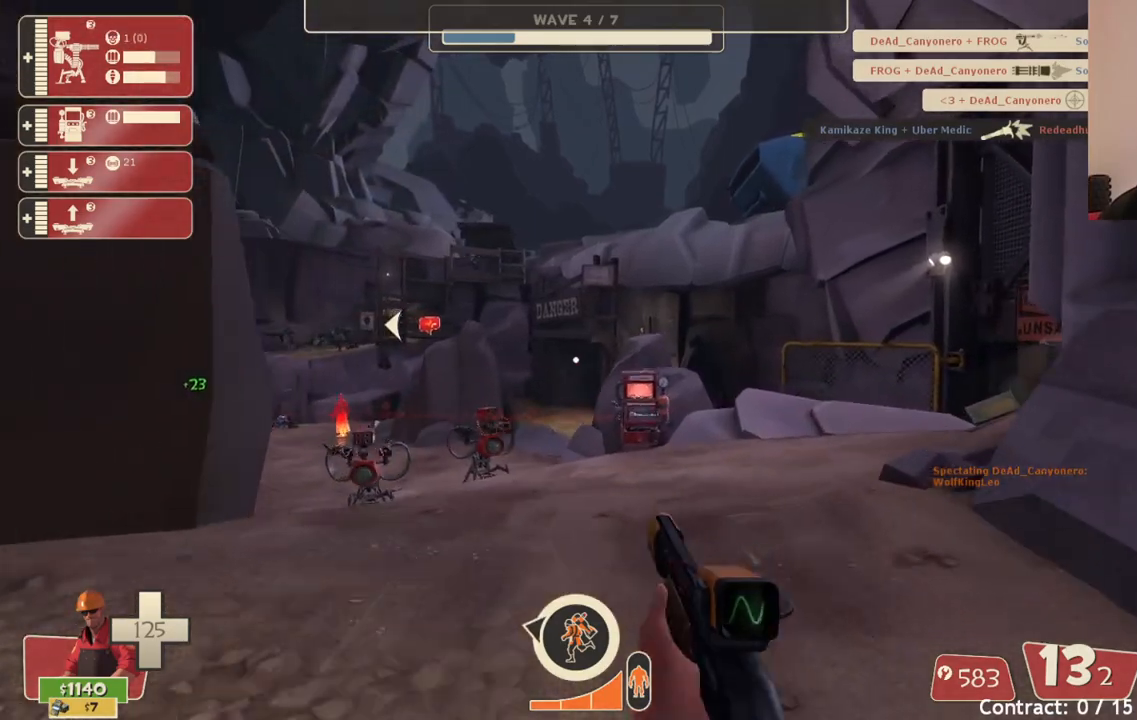
{"buttons": [], "left_stick": "up", "right_stick": "center", "events": [[200, "right_stick", "up-left"], [300, "right_stick", "center"]]}
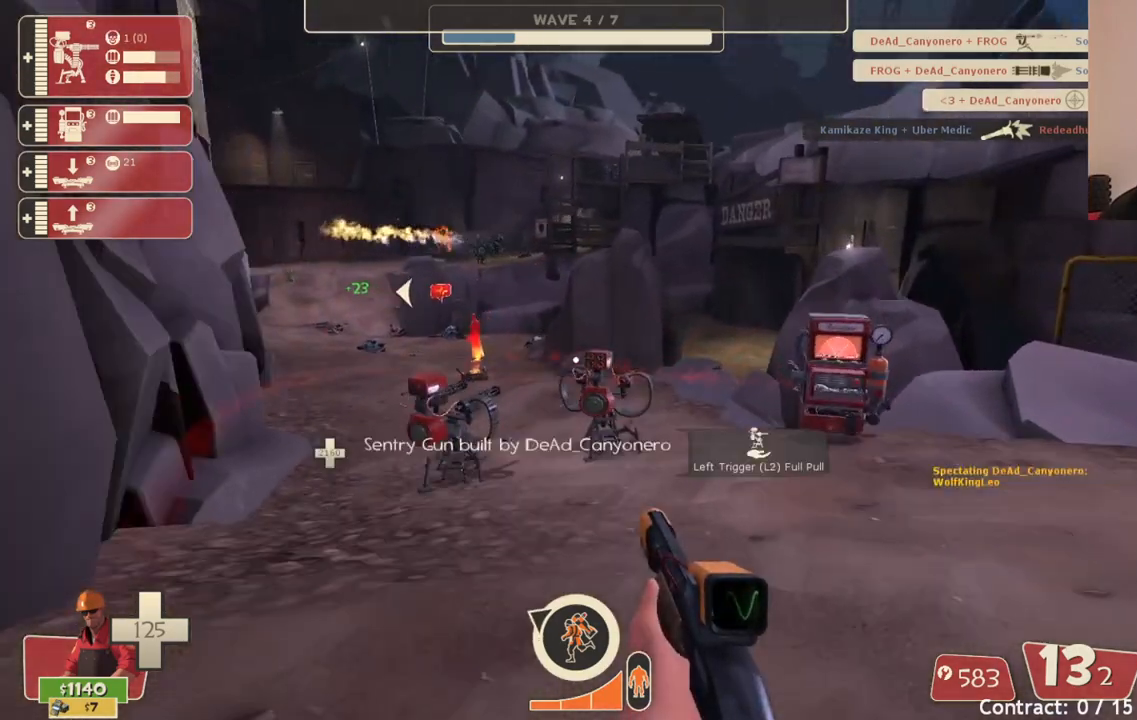
{"buttons": [], "left_stick": "up", "right_stick": "center", "events": []}
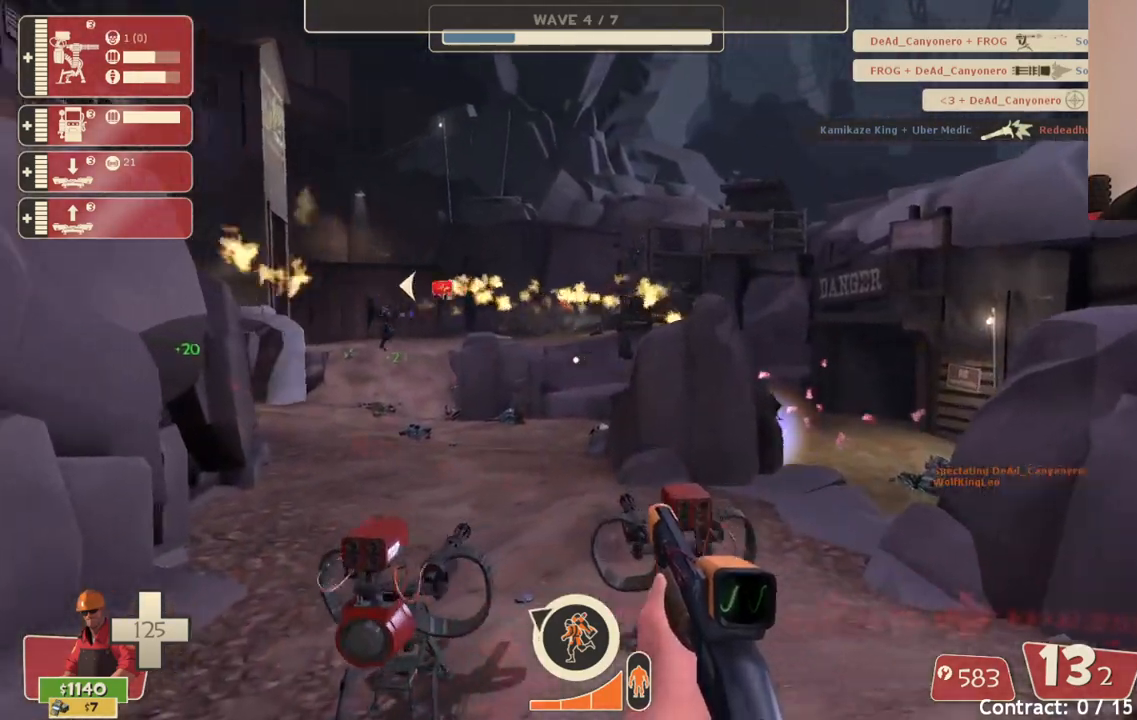
{"buttons": [], "left_stick": "up-left", "right_stick": "center", "events": [[100, "left_stick", "up-left"]]}
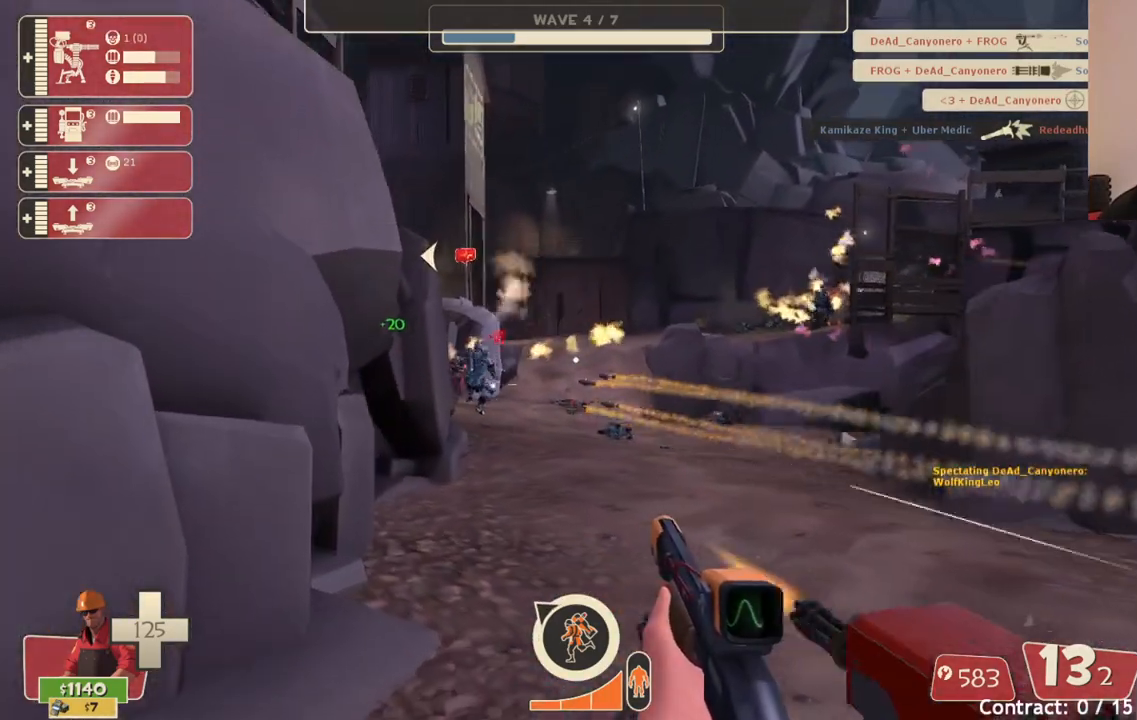
{"buttons": ["R2"], "left_stick": "up", "right_stick": "center", "events": [[33, "left_stick", "up"], [483, "R2", "down"]]}
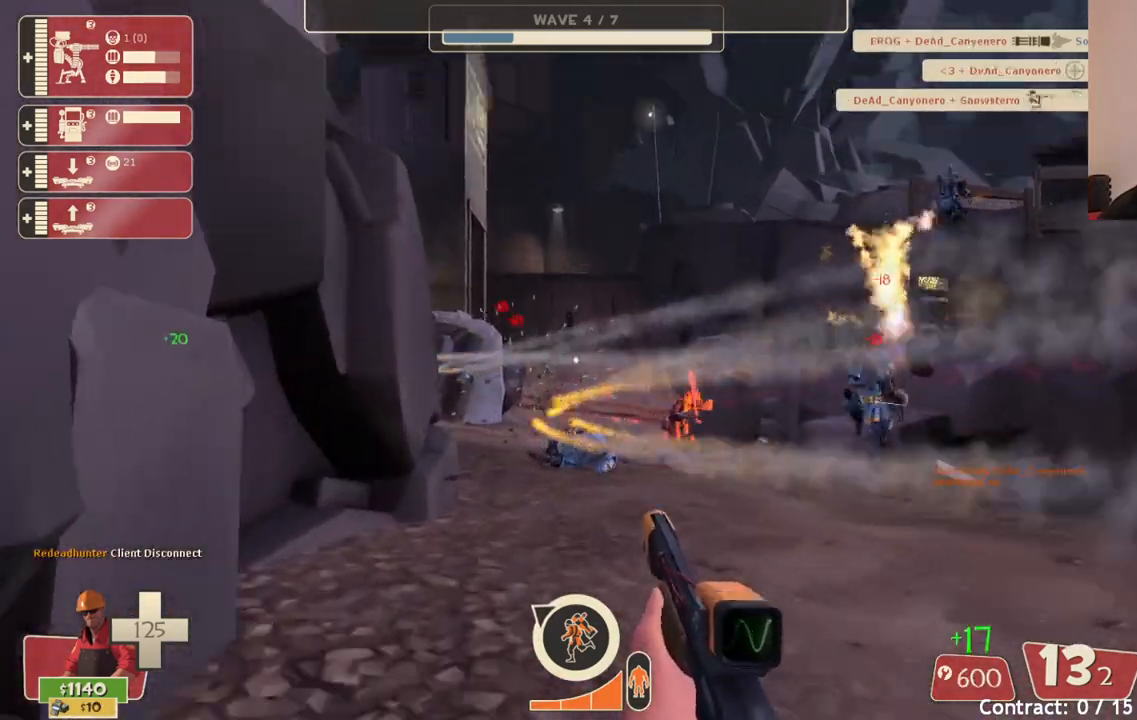
{"buttons": [], "left_stick": "up", "right_stick": "center", "events": [[150, "left_stick", "up-left"], [167, "R2", "up"], [300, "right_stick", "left"], [317, "left_stick", "up"], [433, "right_stick", "center"]]}
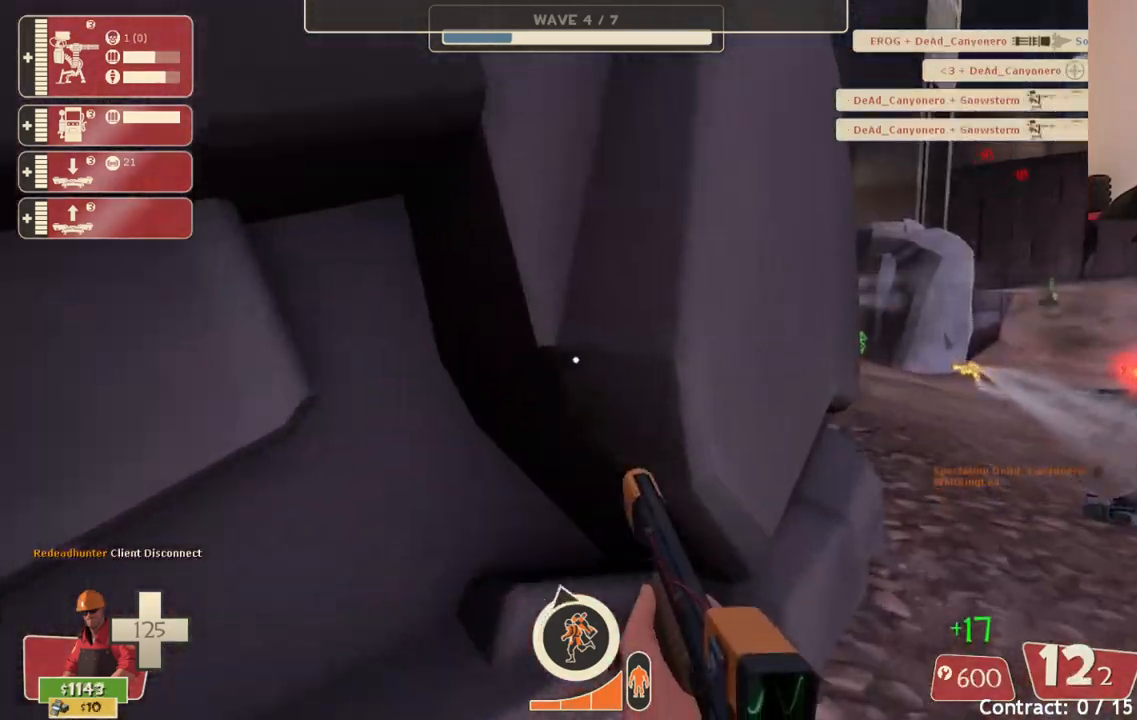
{"buttons": ["SQUARE"], "left_stick": "up", "right_stick": "center", "events": [[33, "SQUARE", "down"], [100, "SQUARE", "up"], [183, "SQUARE", "down"], [267, "SQUARE", "up"], [333, "SQUARE", "down"], [417, "SQUARE", "up"], [467, "SQUARE", "down"]]}
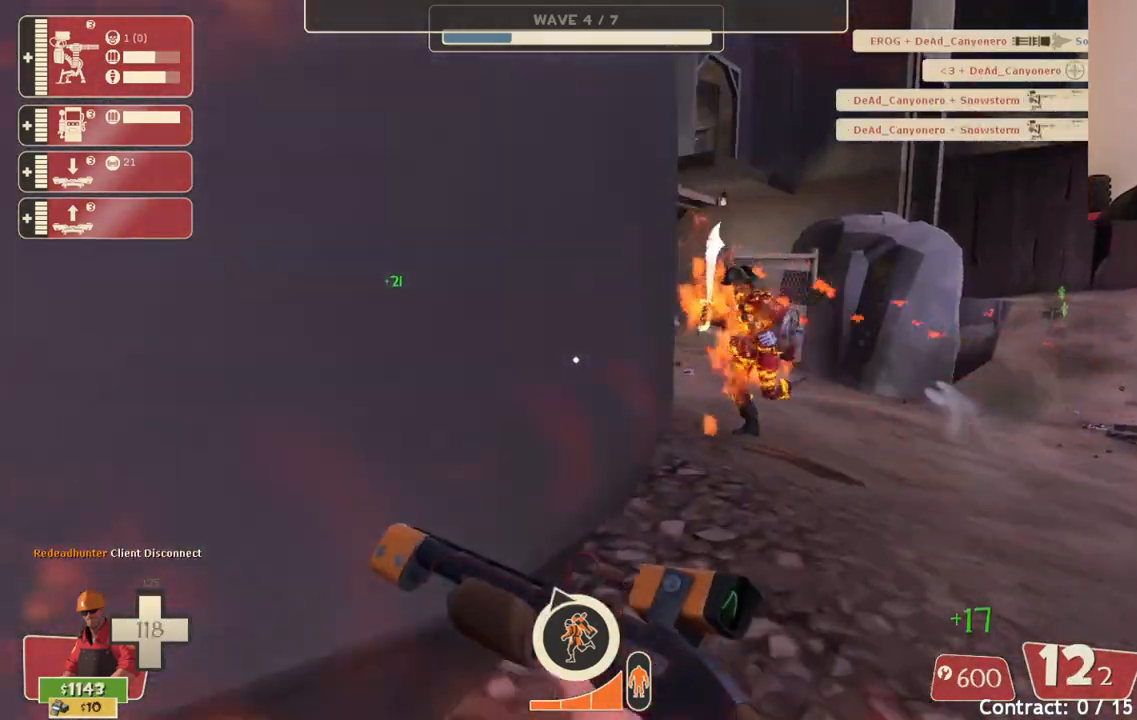
{"buttons": [], "left_stick": "up", "right_stick": "center", "events": [[83, "SQUARE", "up"]]}
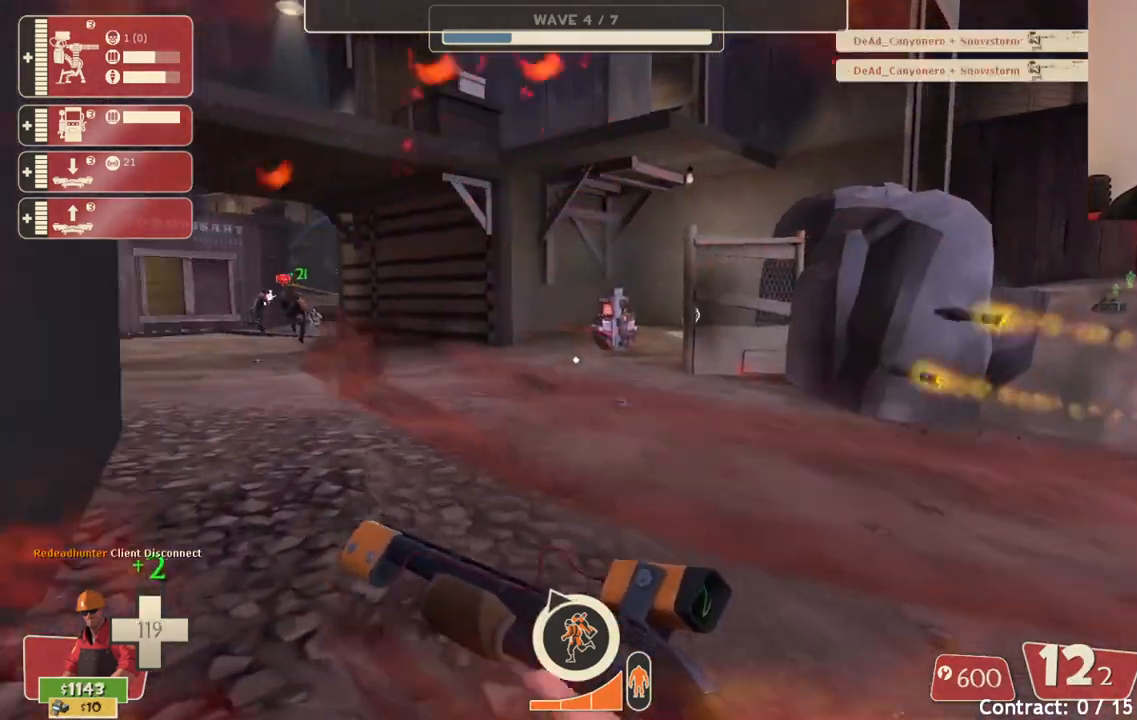
{"buttons": [], "left_stick": "up", "right_stick": "center", "events": []}
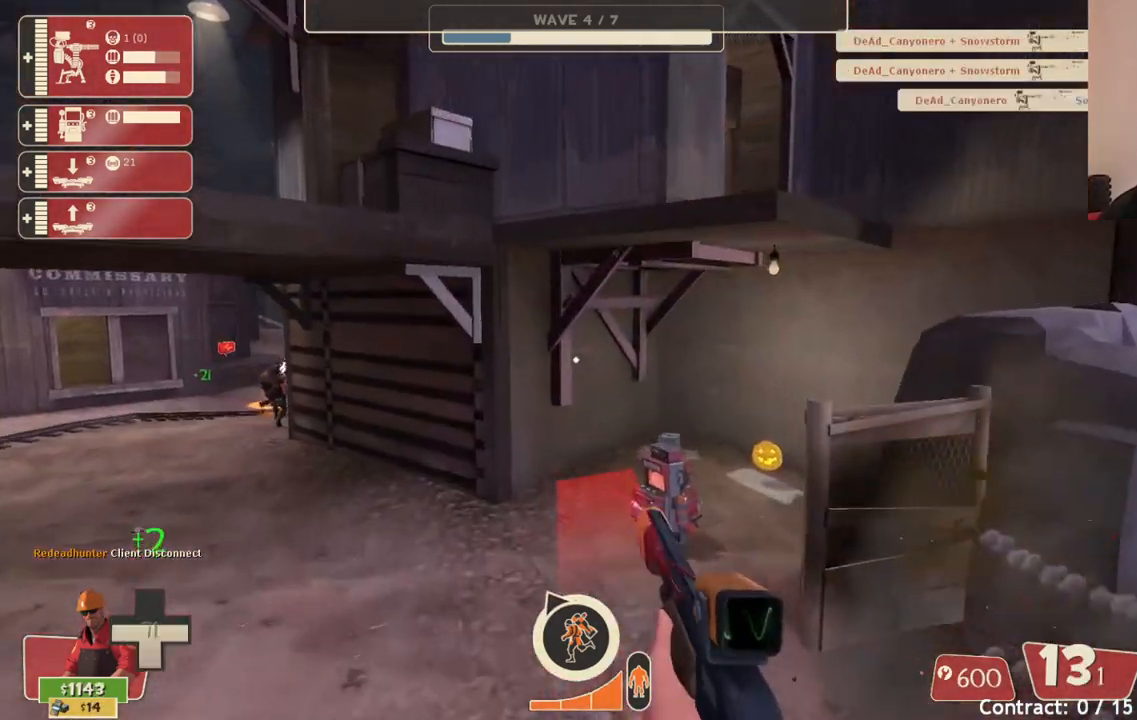
{"buttons": [], "left_stick": "up", "right_stick": "center", "events": [[300, "left_stick", "up-right"], [333, "right_stick", "right"], [483, "left_stick", "up"], [500, "right_stick", "center"]]}
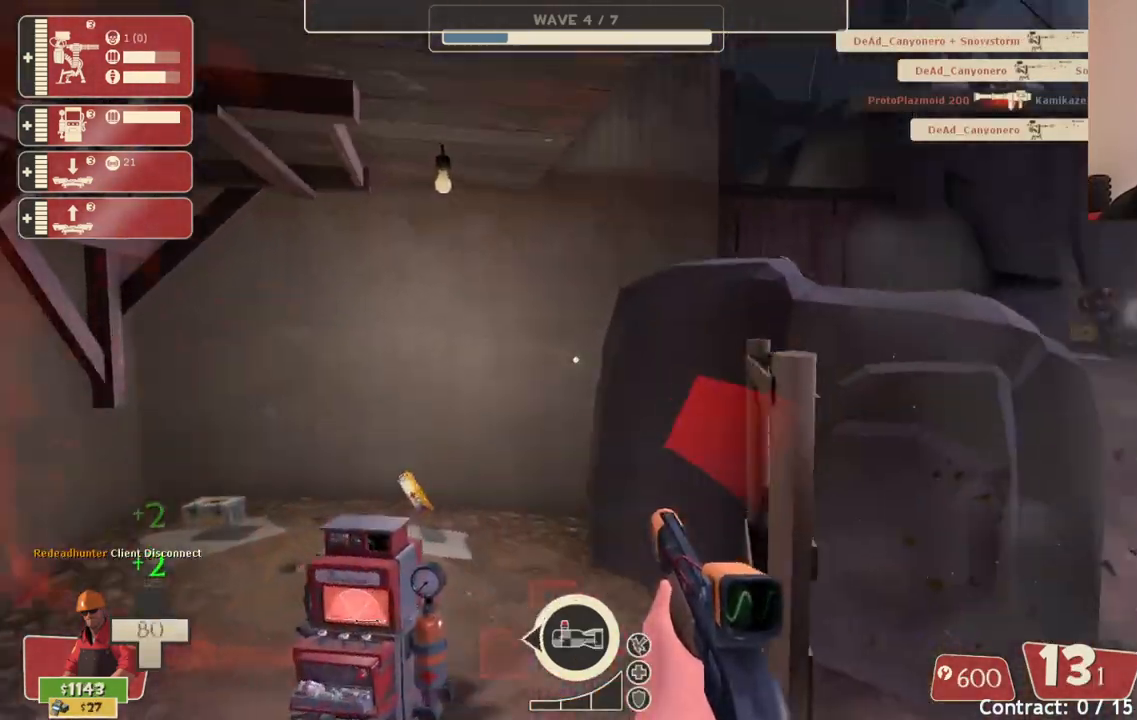
{"buttons": [], "left_stick": "up", "right_stick": "center", "events": [[283, "left_stick", "up-left"], [483, "left_stick", "up"]]}
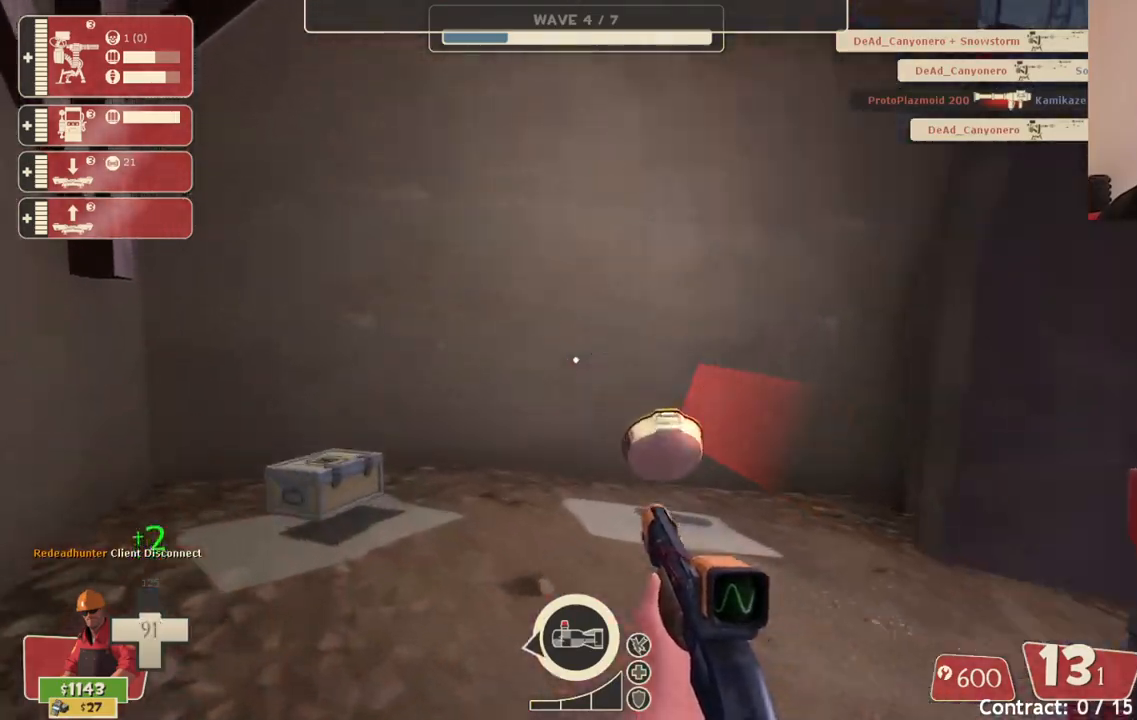
{"buttons": [], "left_stick": "up-right", "right_stick": "right", "events": [[133, "left_stick", "up-left"], [383, "right_stick", "right"], [433, "left_stick", "up-right"]]}
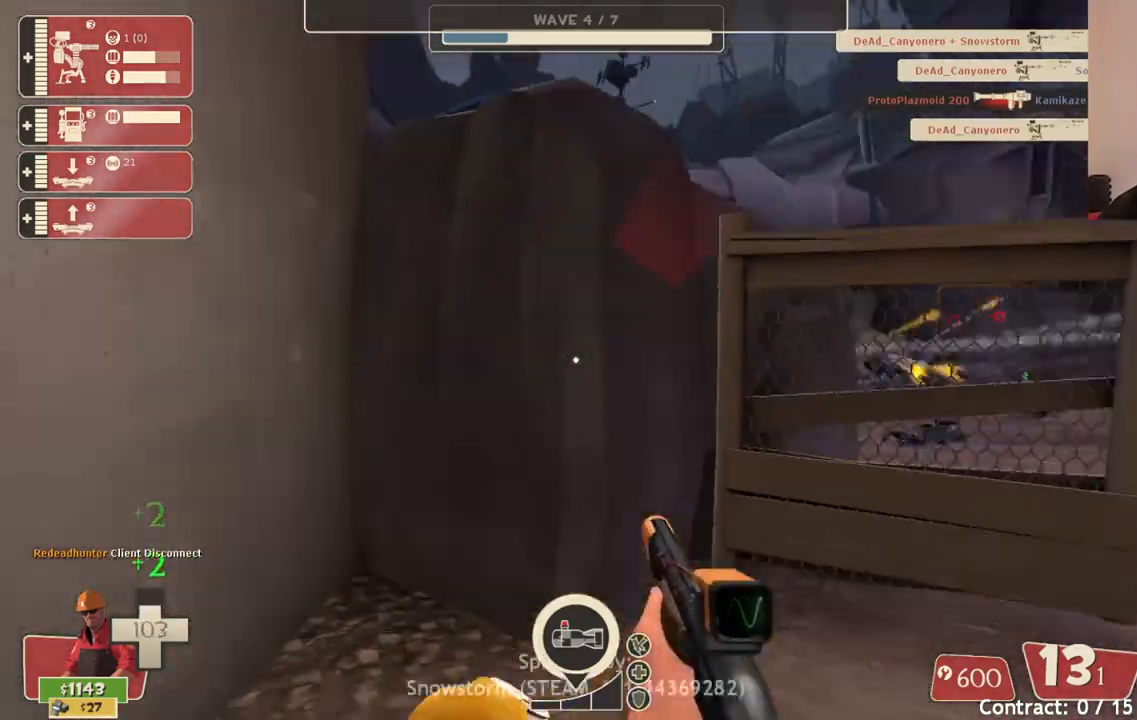
{"buttons": [], "left_stick": "center", "right_stick": "center", "events": [[50, "right_stick", "center"], [183, "right_stick", "right"], [350, "left_stick", "center"], [350, "right_stick", "center"]]}
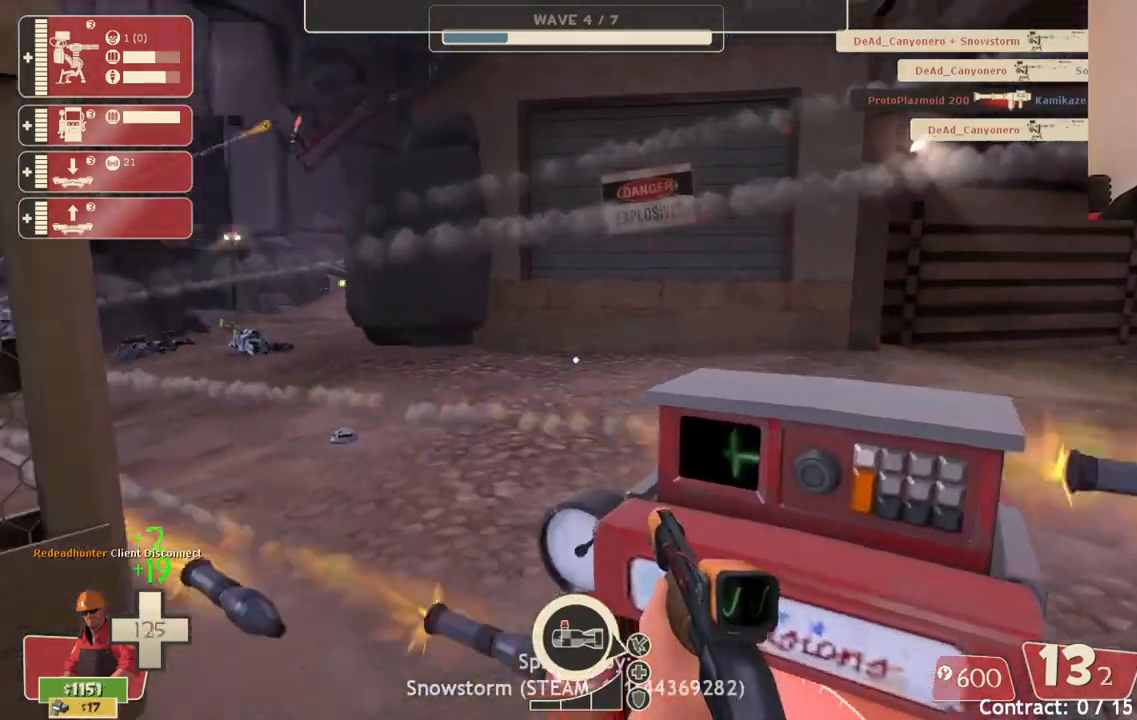
{"buttons": [], "left_stick": "down-right", "right_stick": "center", "events": [[333, "SQUARE", "down"], [400, "SQUARE", "up"], [417, "left_stick", "down-right"]]}
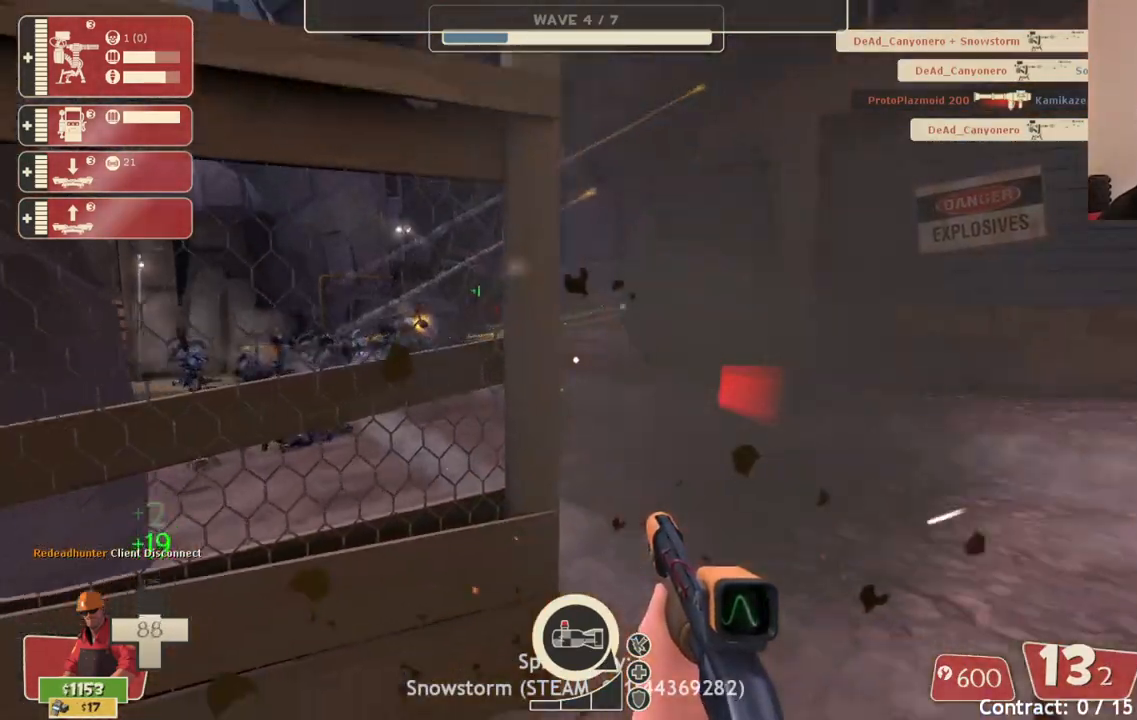
{"buttons": [], "left_stick": "center", "right_stick": "center", "events": [[33, "left_stick", "down-left"], [383, "left_stick", "center"]]}
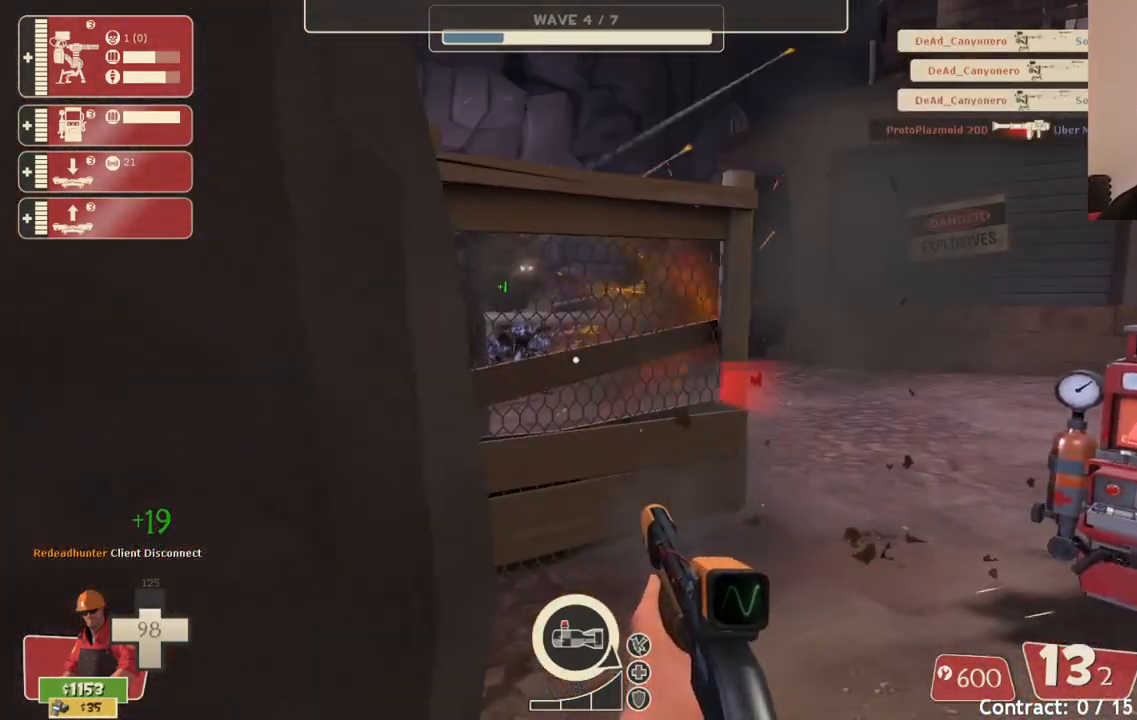
{"buttons": [], "left_stick": "up-right", "right_stick": "center", "events": [[250, "left_stick", "right"], [400, "left_stick", "up-right"]]}